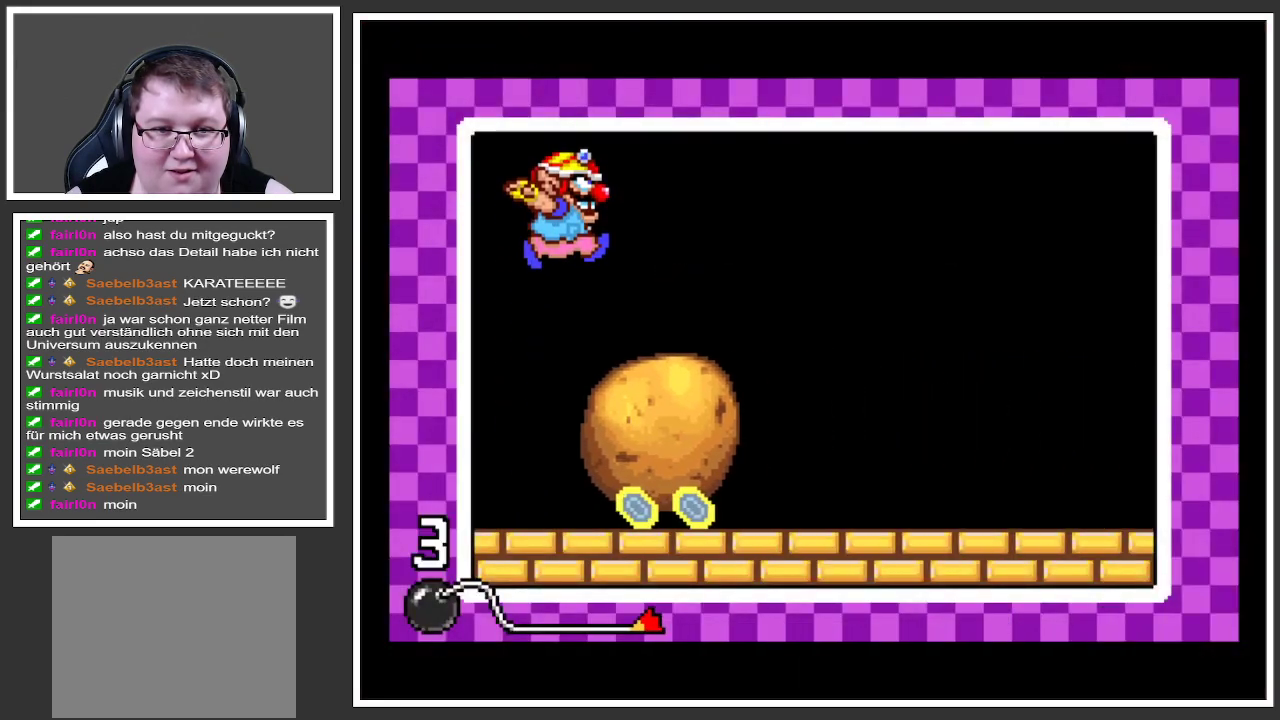
Gameplay with a controller (Xbox layout); each line is a JSON object with the inputs held at the frame after it. "events" lists button and stick changes between this image and that frame as [ms after this image, input, new state], when the widget could be followed in between. Not read: L3 R3.
{"buttons": [], "left_stick": "center", "right_stick": "center", "events": [[250, "A", "up"]]}
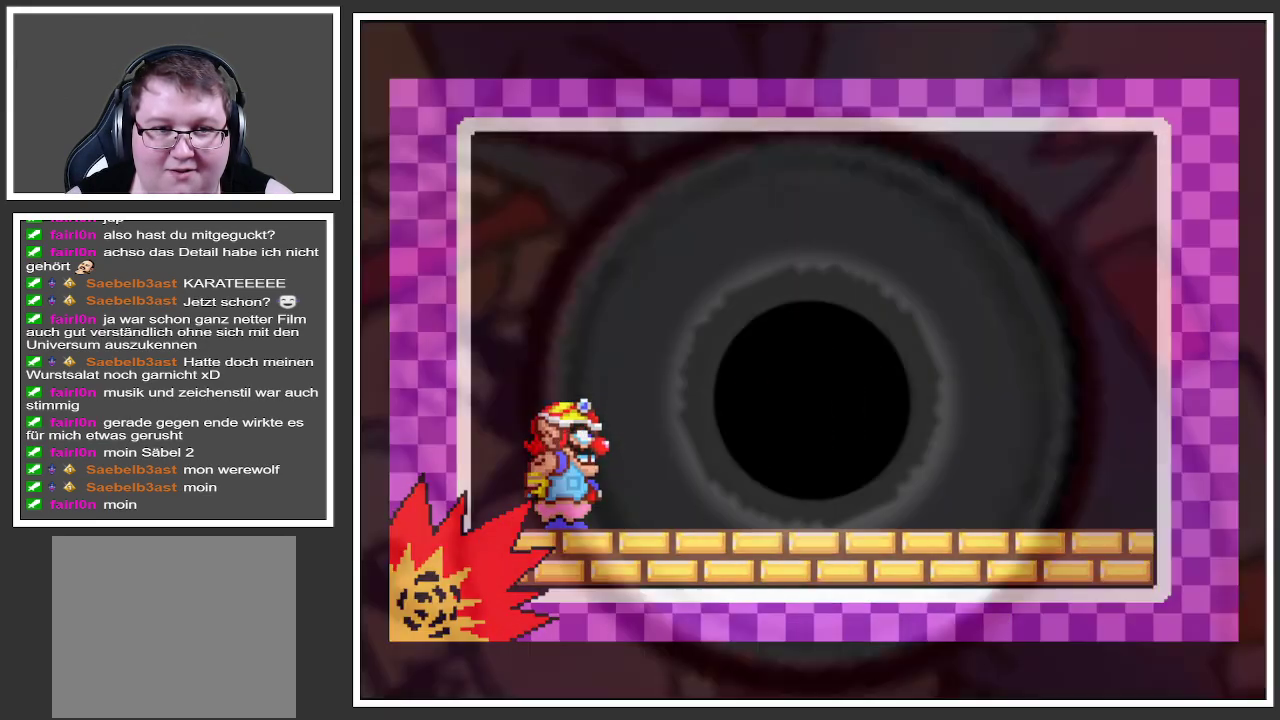
{"buttons": [], "left_stick": "center", "right_stick": "center", "events": []}
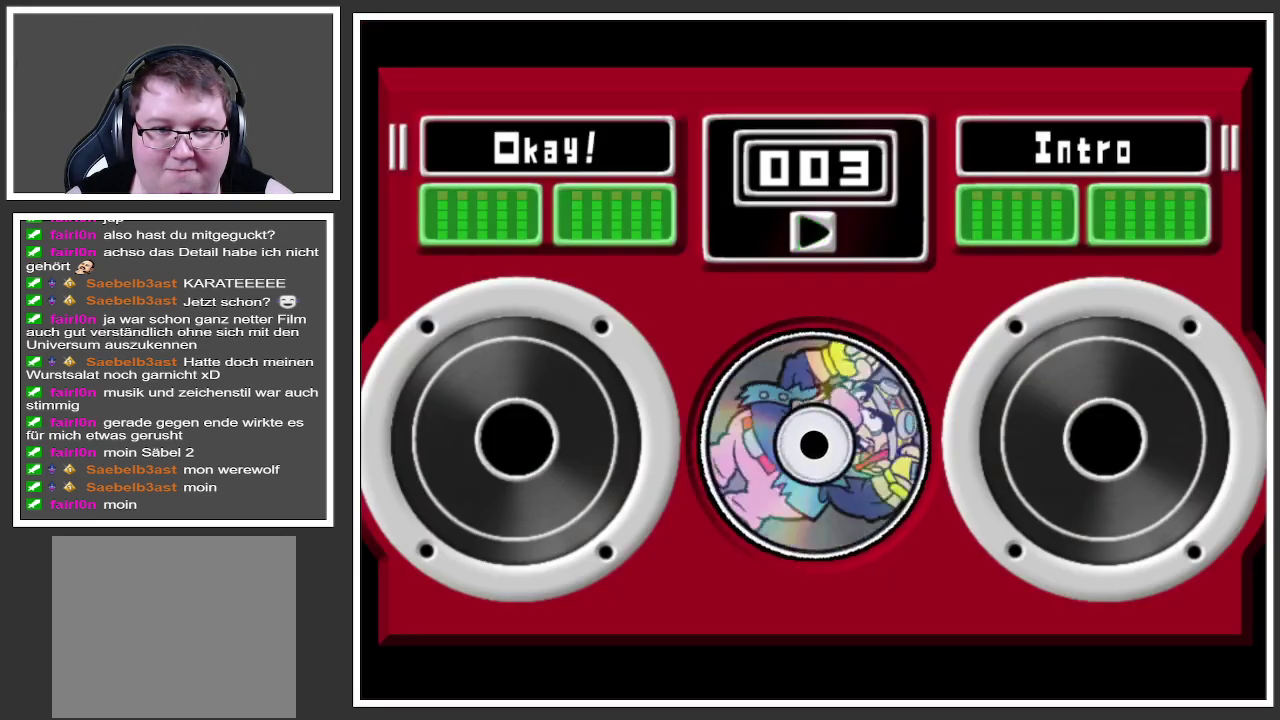
{"buttons": [], "left_stick": "center", "right_stick": "center", "events": []}
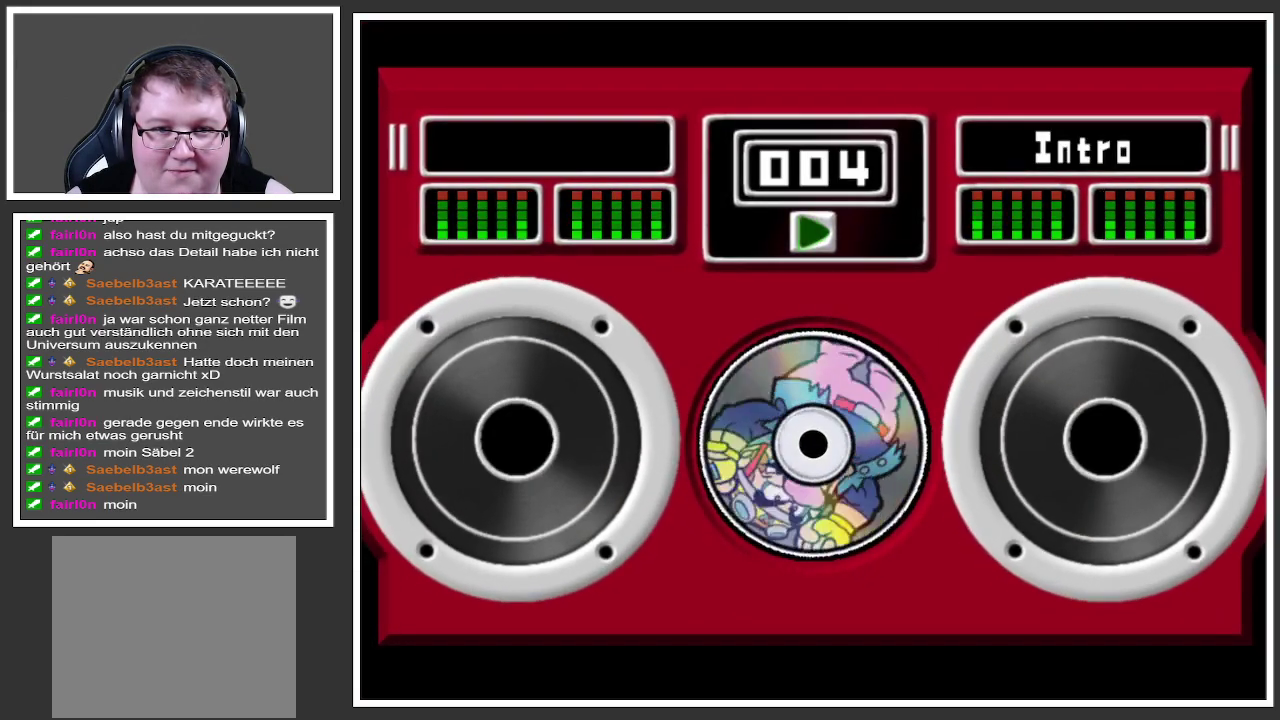
{"buttons": [], "left_stick": "center", "right_stick": "center", "events": []}
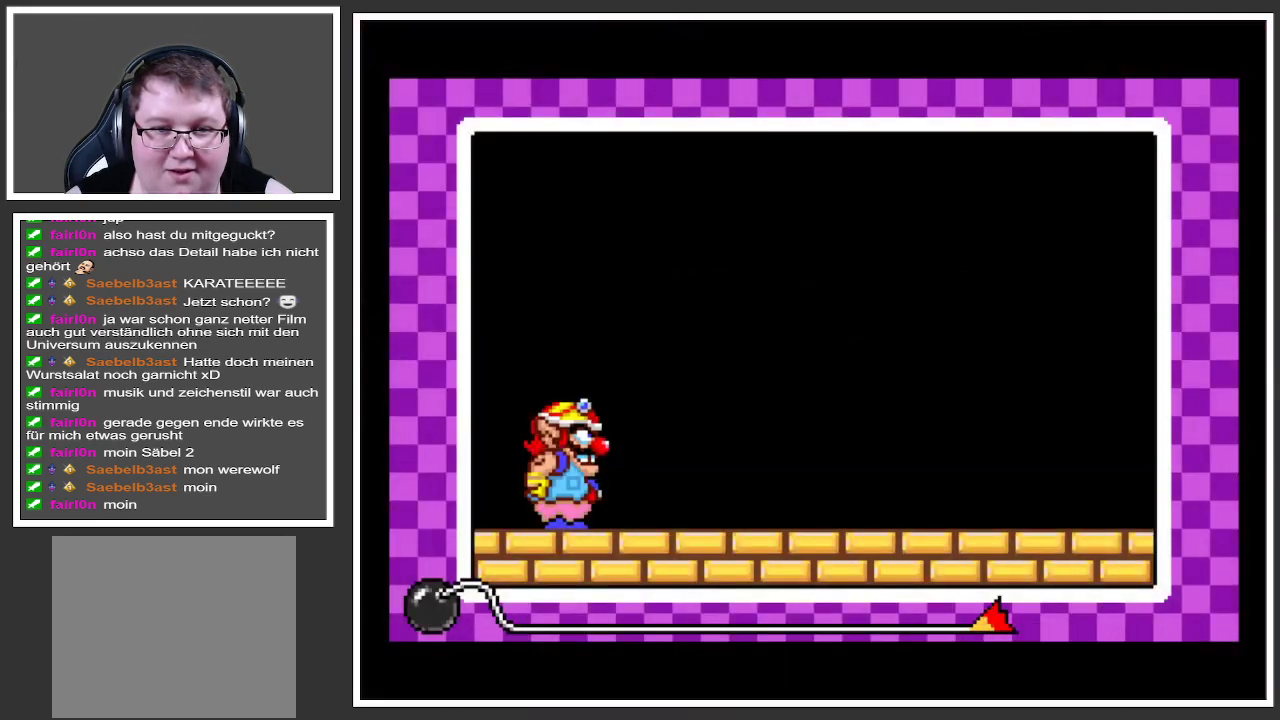
{"buttons": ["A"], "left_stick": "center", "right_stick": "center", "events": [[117, "A", "down"]]}
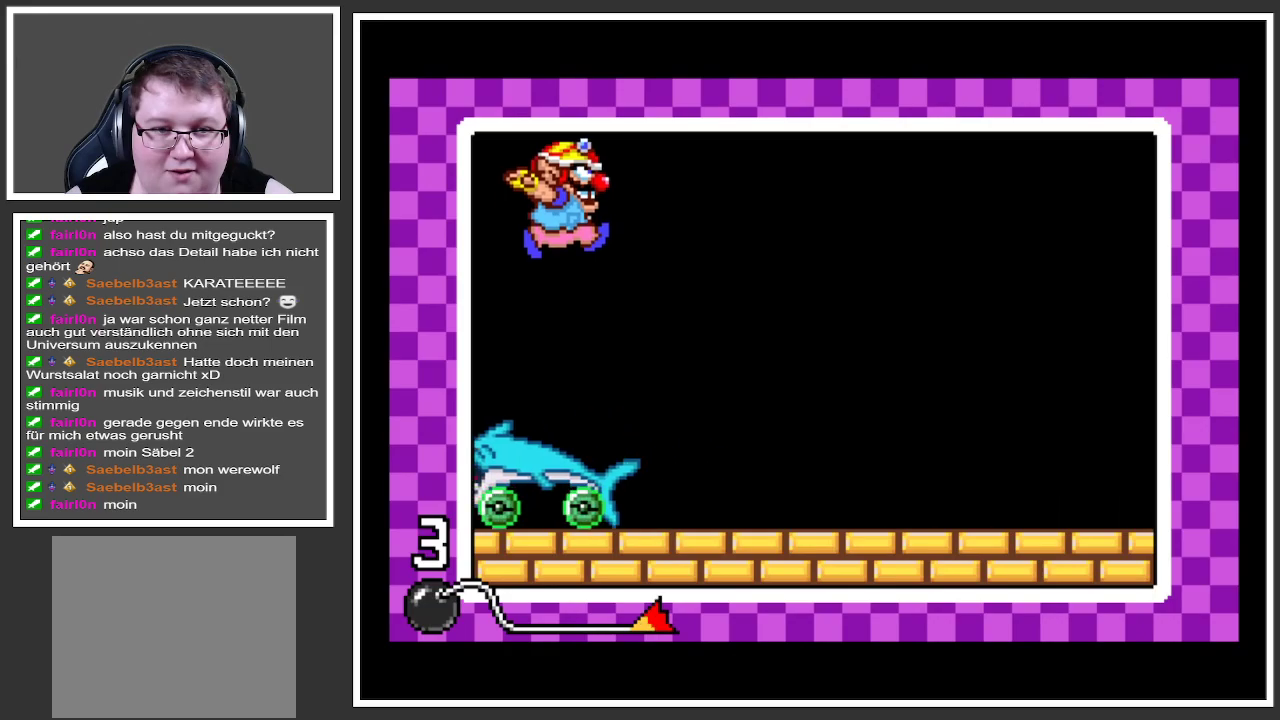
{"buttons": [], "left_stick": "center", "right_stick": "center", "events": [[283, "A", "up"]]}
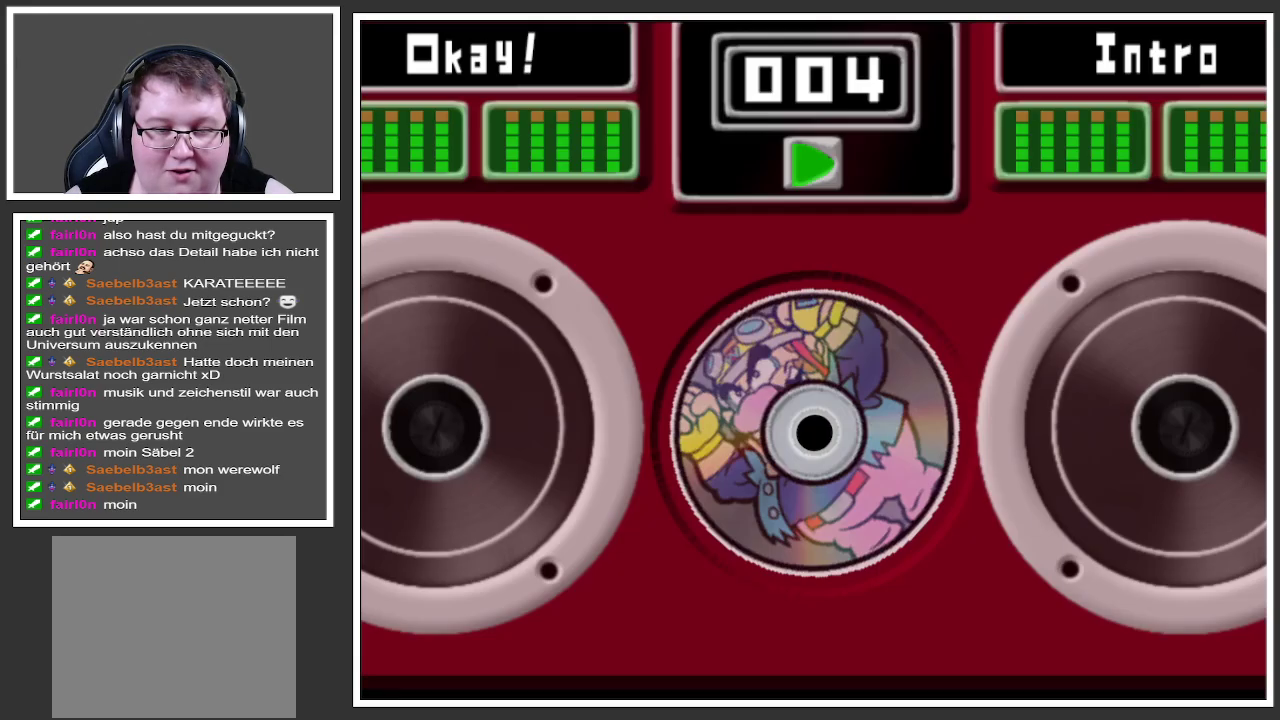
{"buttons": [], "left_stick": "center", "right_stick": "center", "events": []}
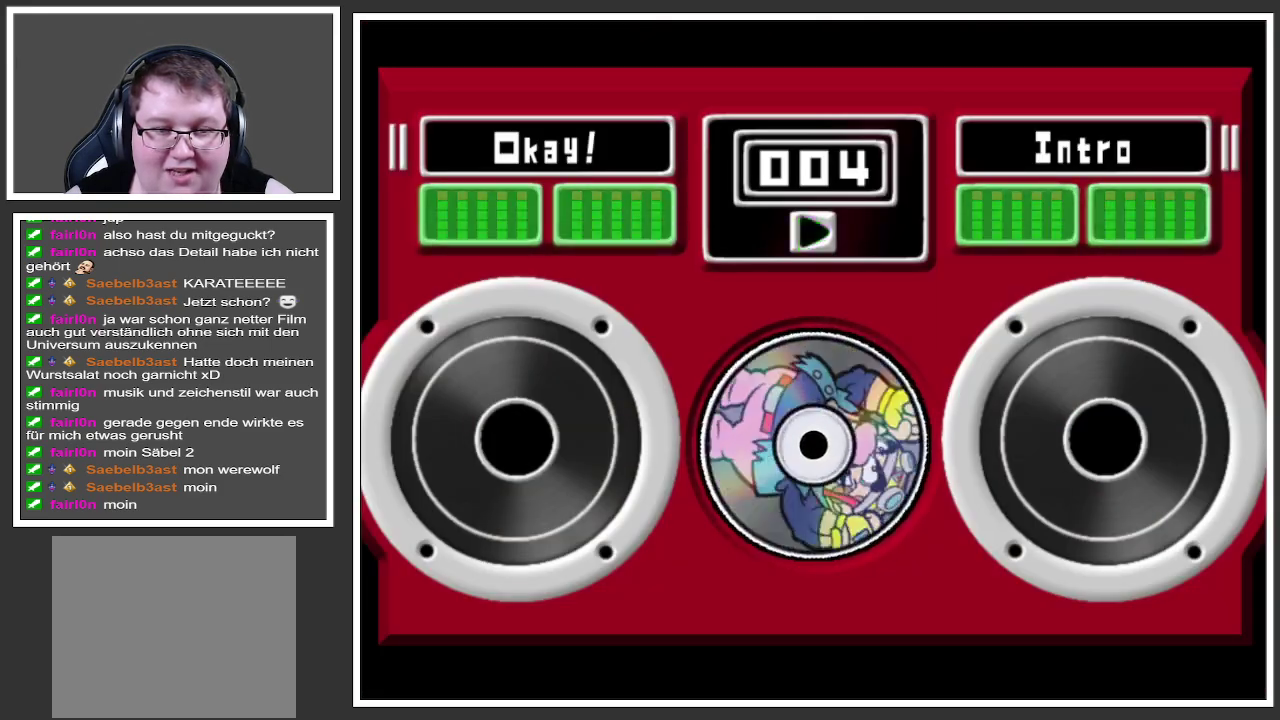
{"buttons": [], "left_stick": "center", "right_stick": "center", "events": []}
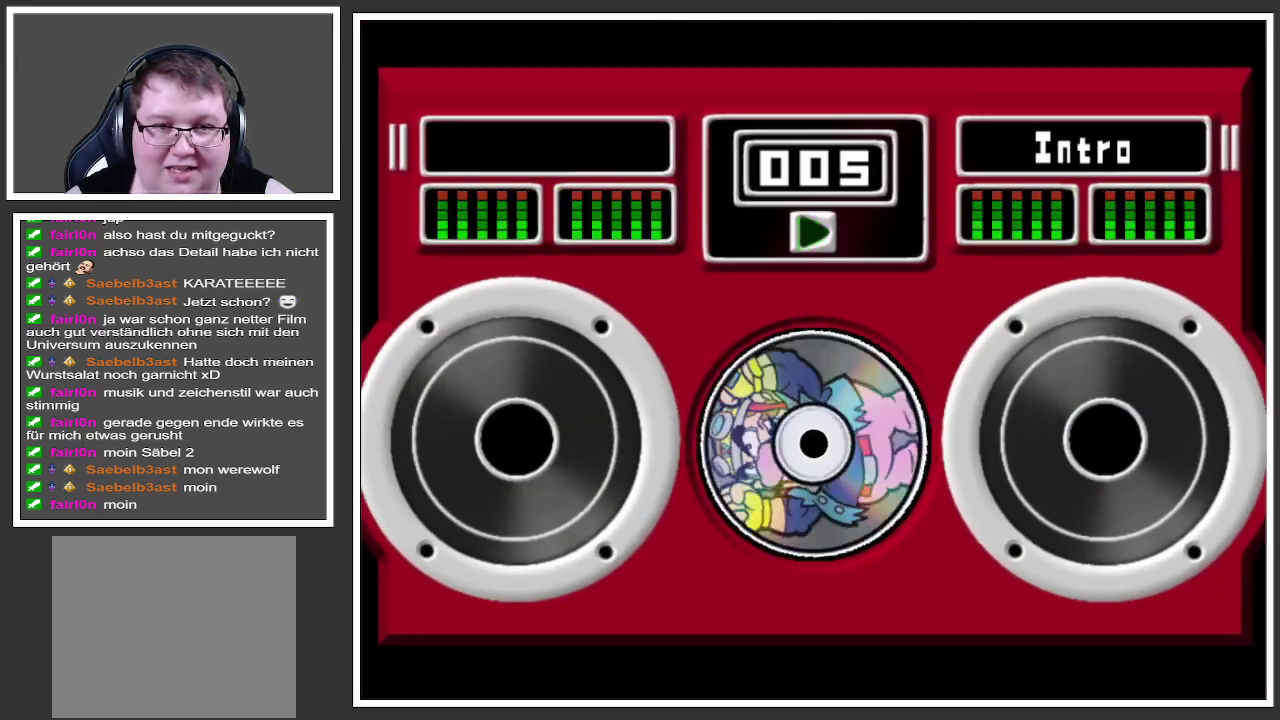
{"buttons": [], "left_stick": "center", "right_stick": "center", "events": []}
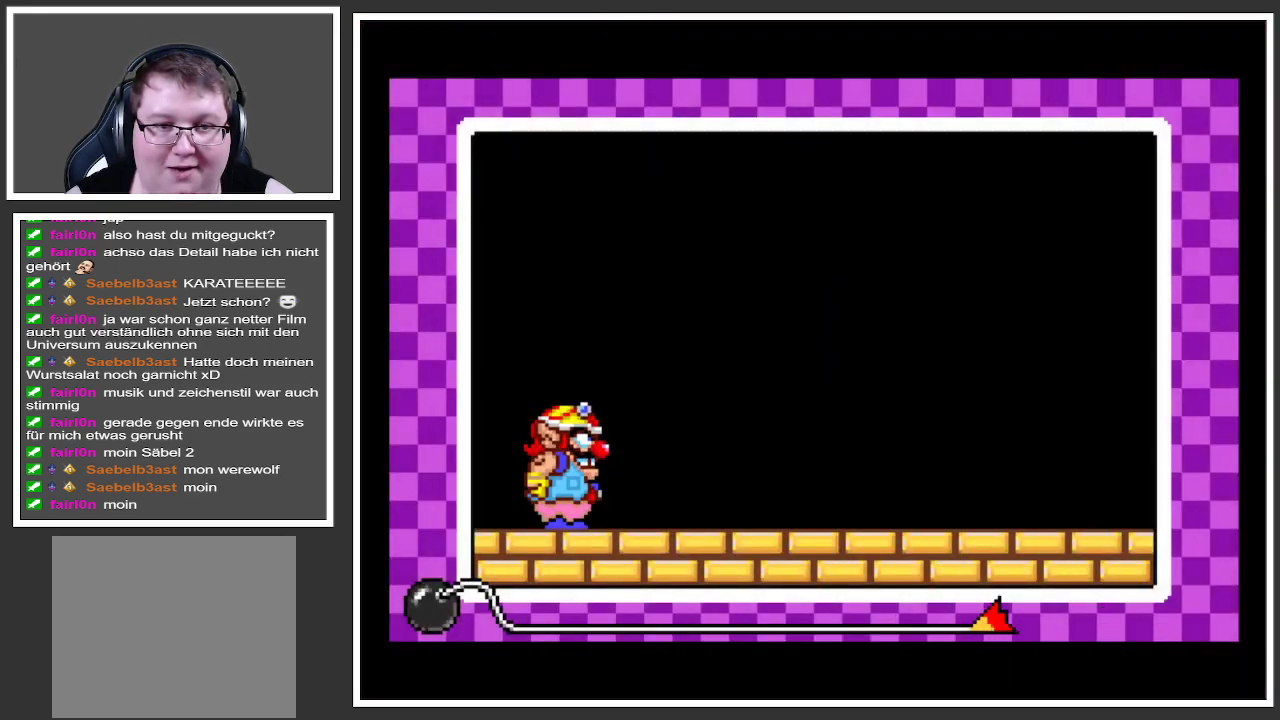
{"buttons": ["A"], "left_stick": "center", "right_stick": "center", "events": [[16, "A", "down"]]}
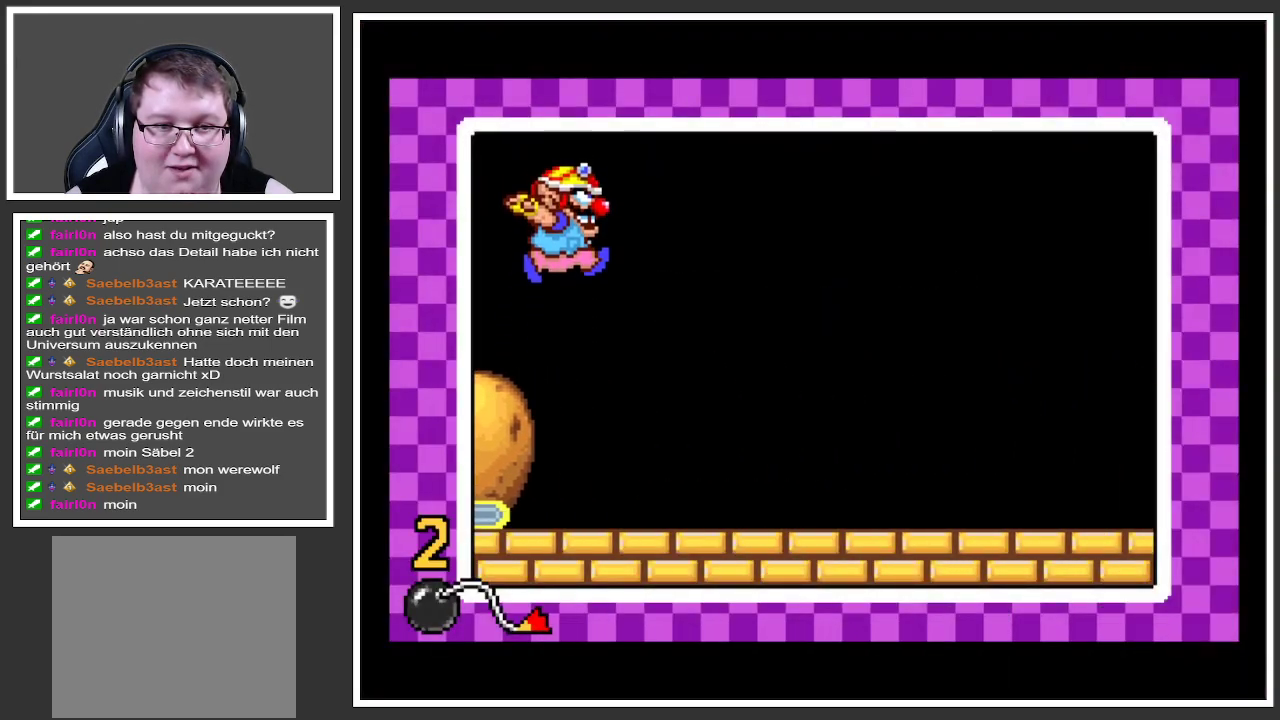
{"buttons": [], "left_stick": "center", "right_stick": "center", "events": [[184, "A", "up"]]}
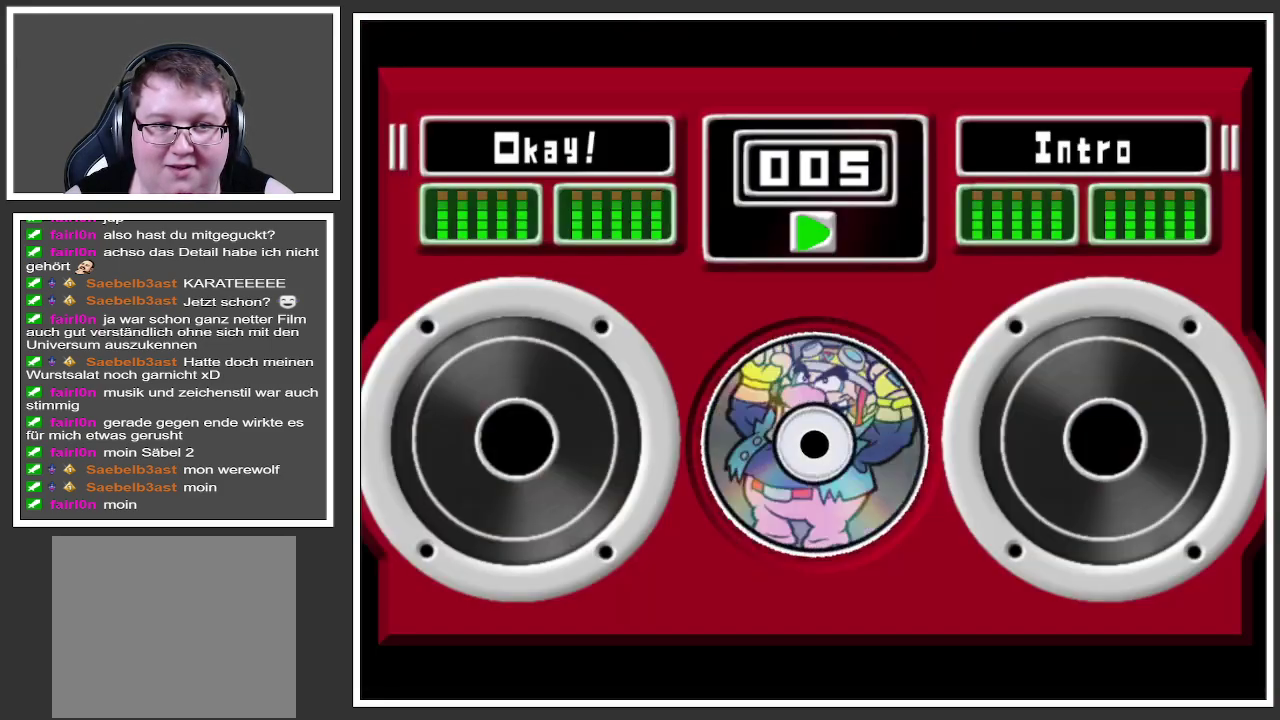
{"buttons": [], "left_stick": "center", "right_stick": "center", "events": []}
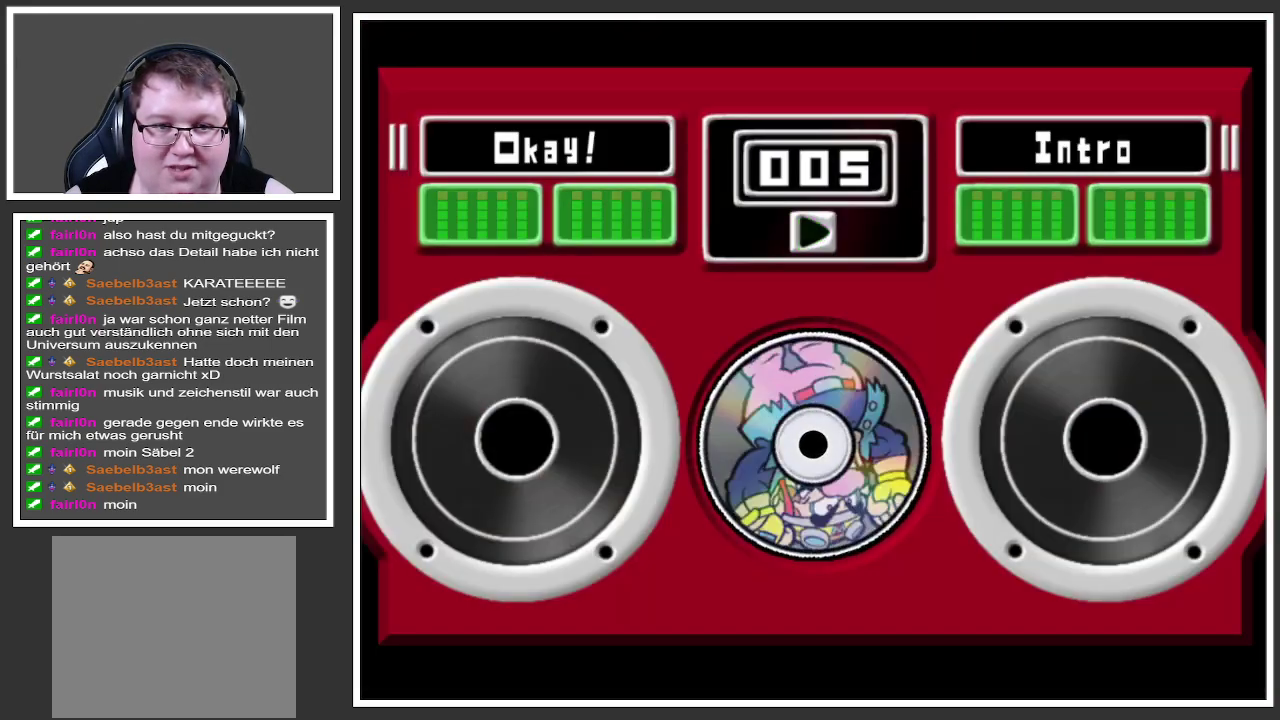
{"buttons": [], "left_stick": "center", "right_stick": "center", "events": []}
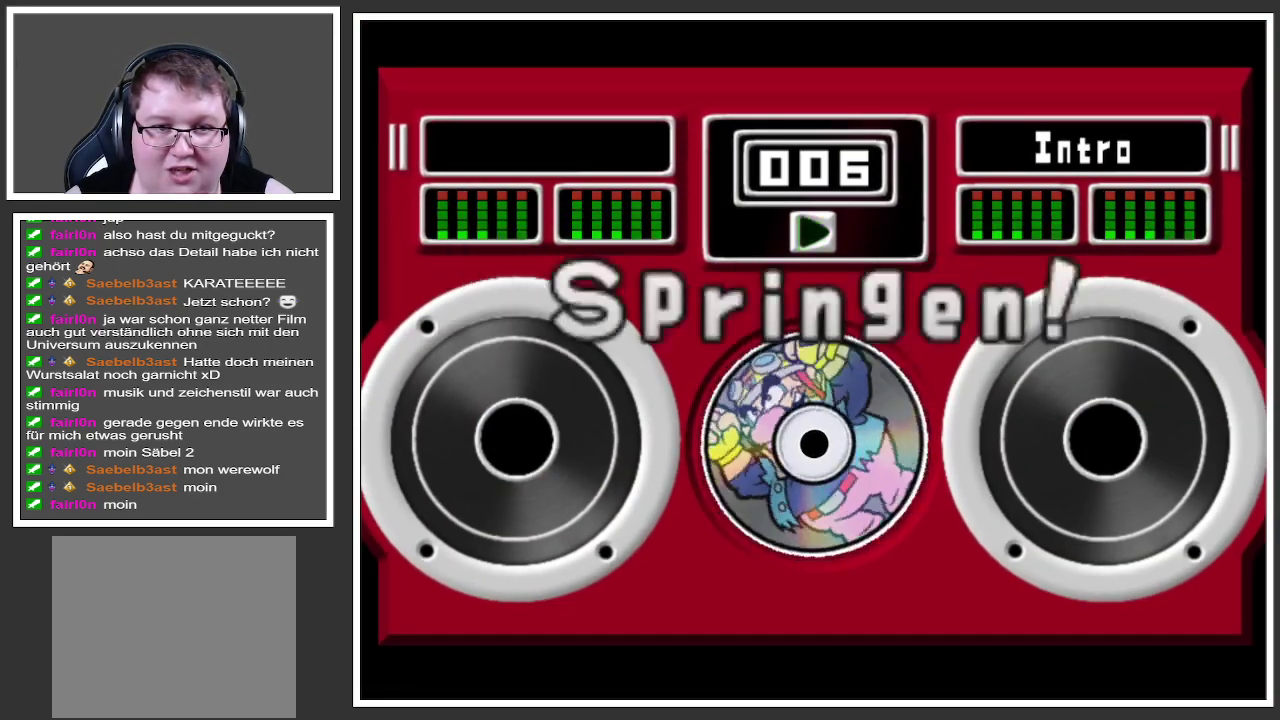
{"buttons": ["A"], "left_stick": "center", "right_stick": "center", "events": [[450, "A", "down"]]}
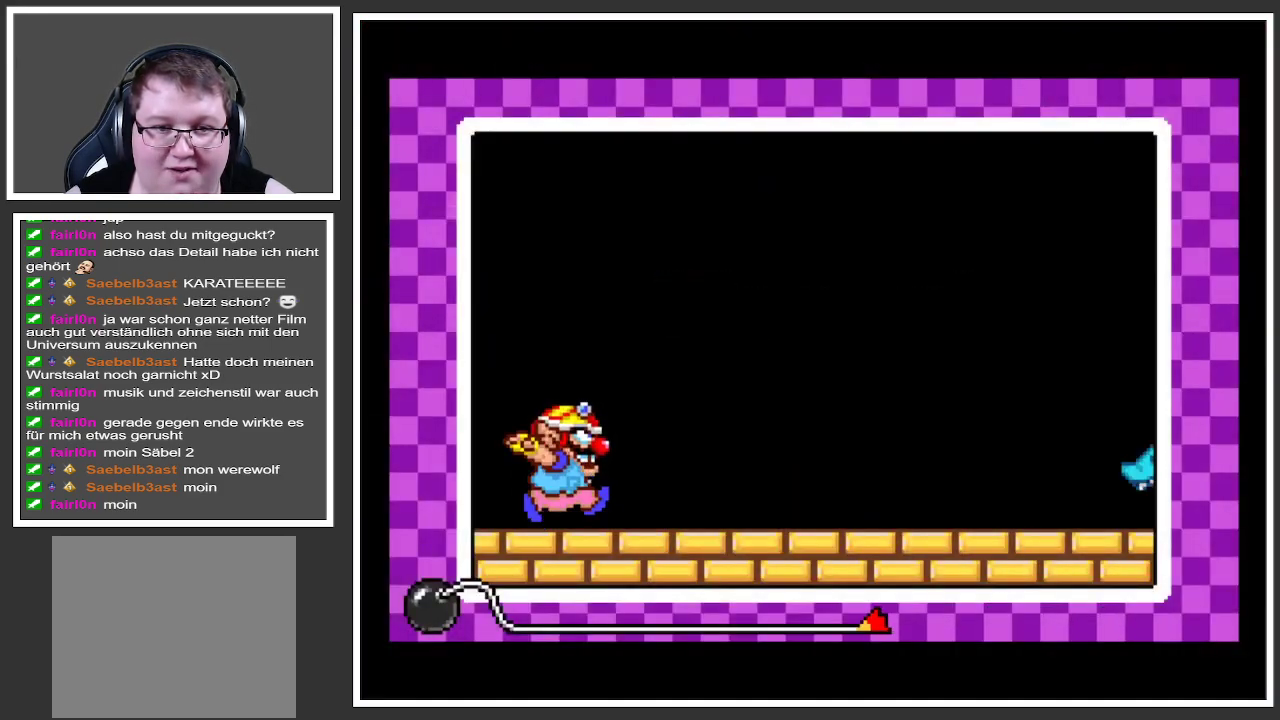
{"buttons": ["A"], "left_stick": "center", "right_stick": "center", "events": []}
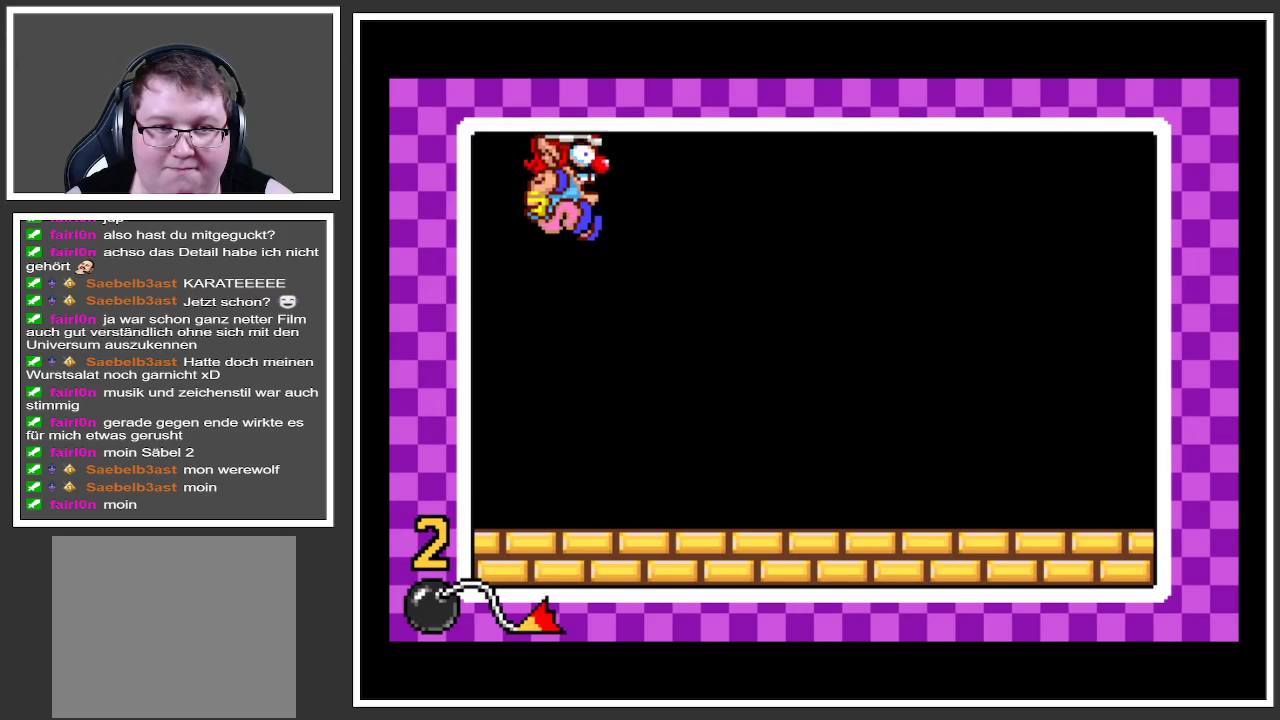
{"buttons": ["A"], "left_stick": "center", "right_stick": "center", "events": []}
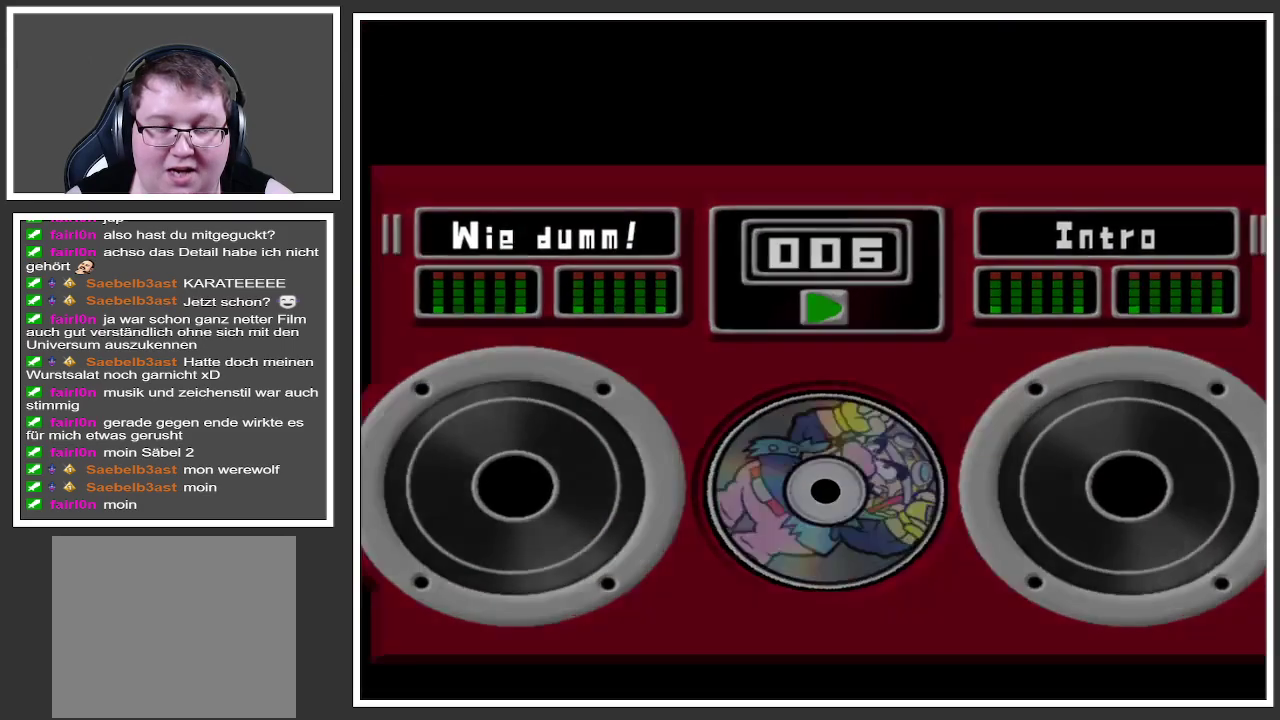
{"buttons": [], "left_stick": "center", "right_stick": "center", "events": [[33, "A", "up"]]}
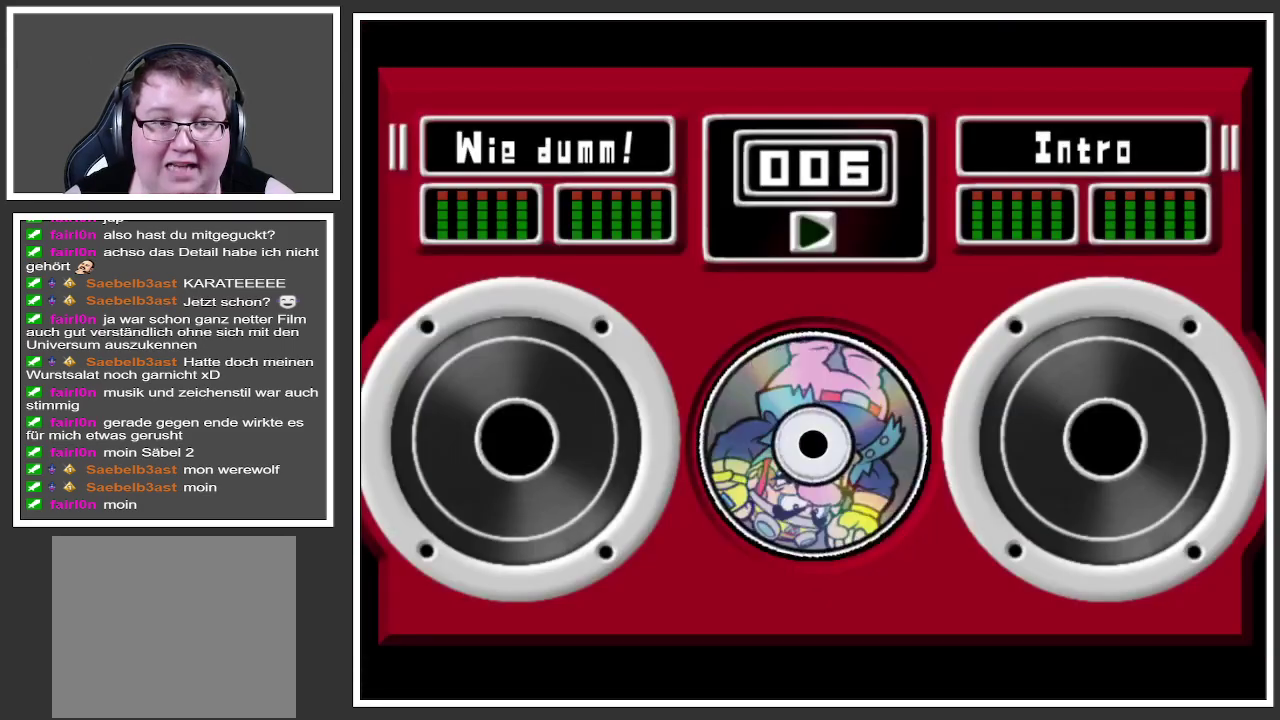
{"buttons": [], "left_stick": "center", "right_stick": "center", "events": []}
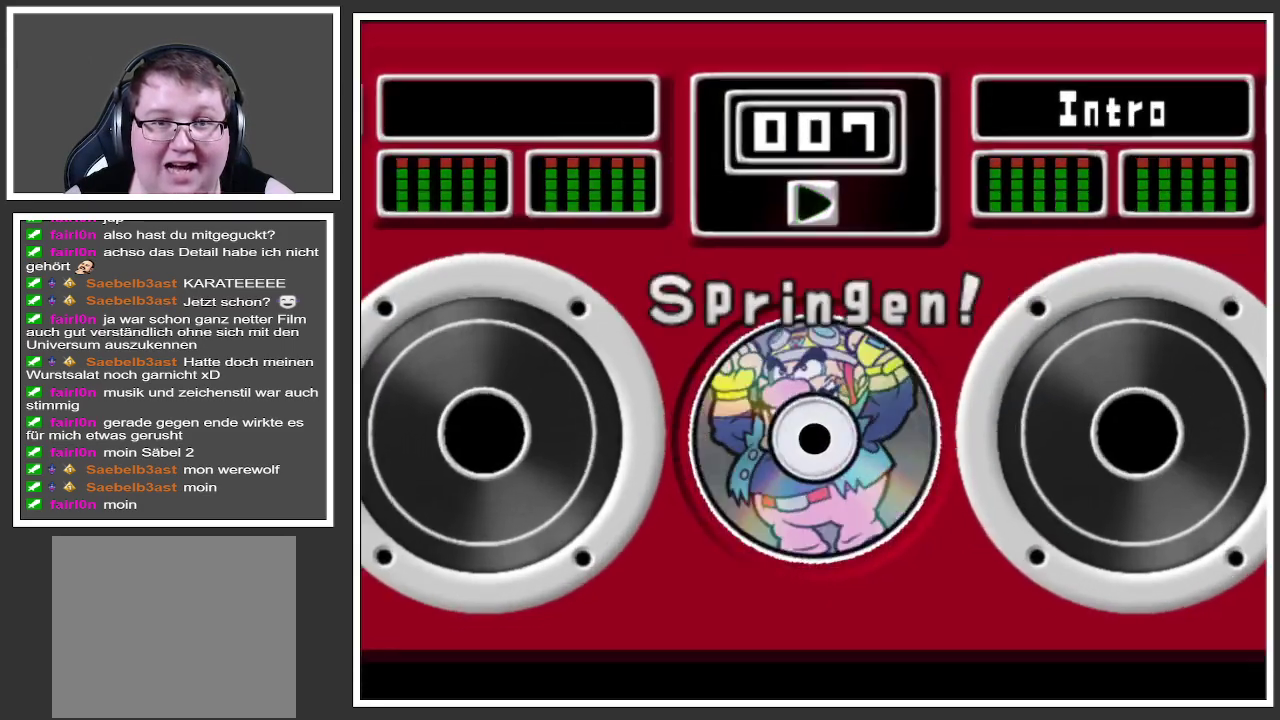
{"buttons": [], "left_stick": "center", "right_stick": "center", "events": []}
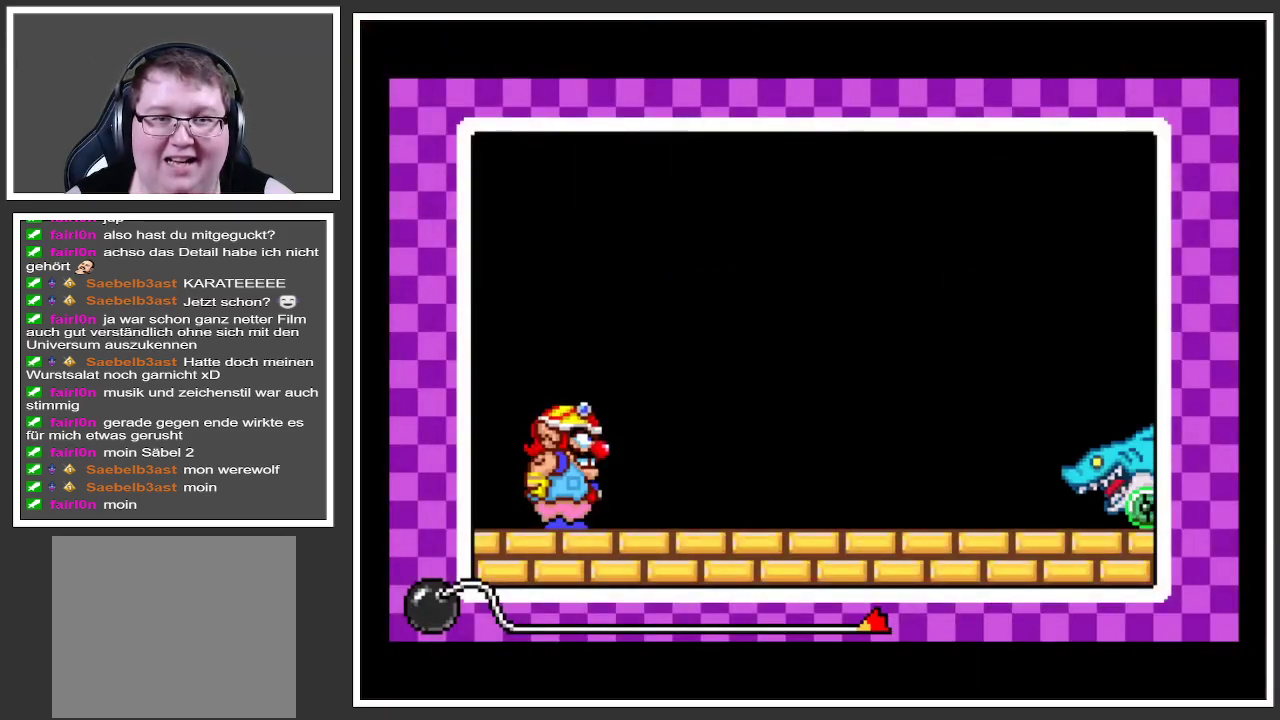
{"buttons": ["A"], "left_stick": "center", "right_stick": "center", "events": [[250, "A", "down"], [434, "A", "up"], [467, "A", "down"]]}
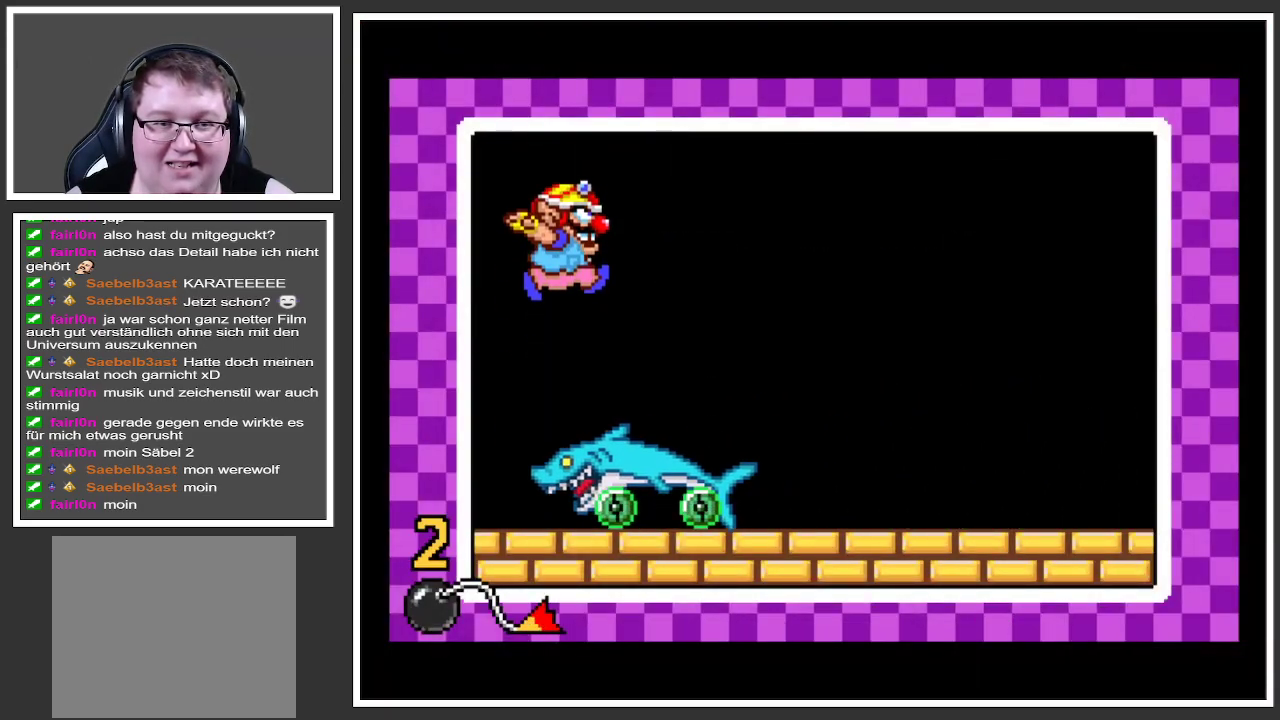
{"buttons": [], "left_stick": "center", "right_stick": "center", "events": [[234, "A", "up"]]}
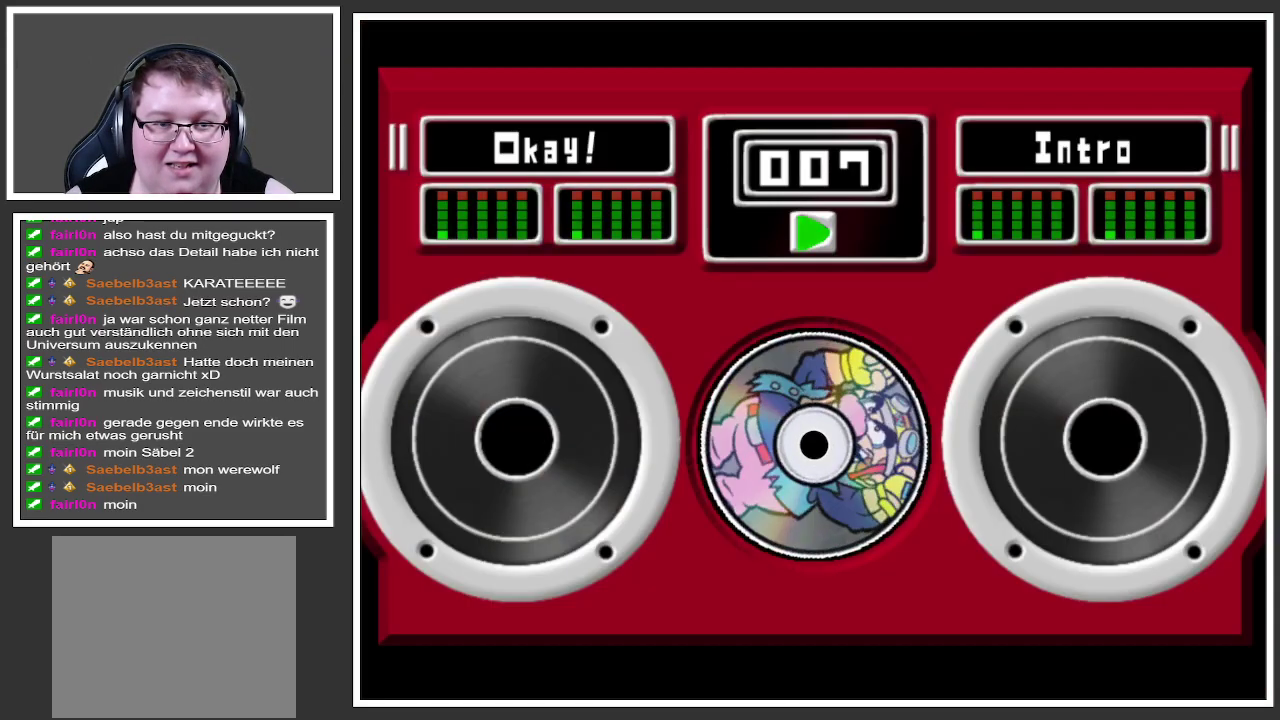
{"buttons": [], "left_stick": "center", "right_stick": "center", "events": []}
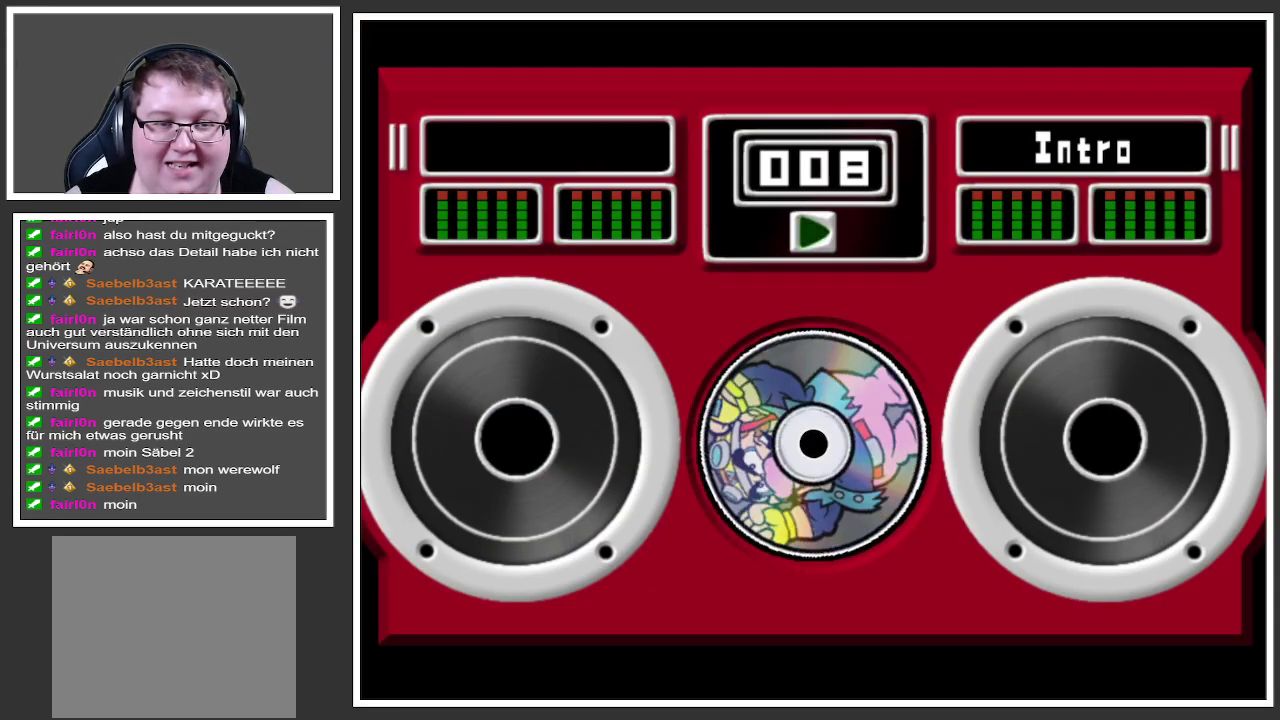
{"buttons": [], "left_stick": "center", "right_stick": "center", "events": []}
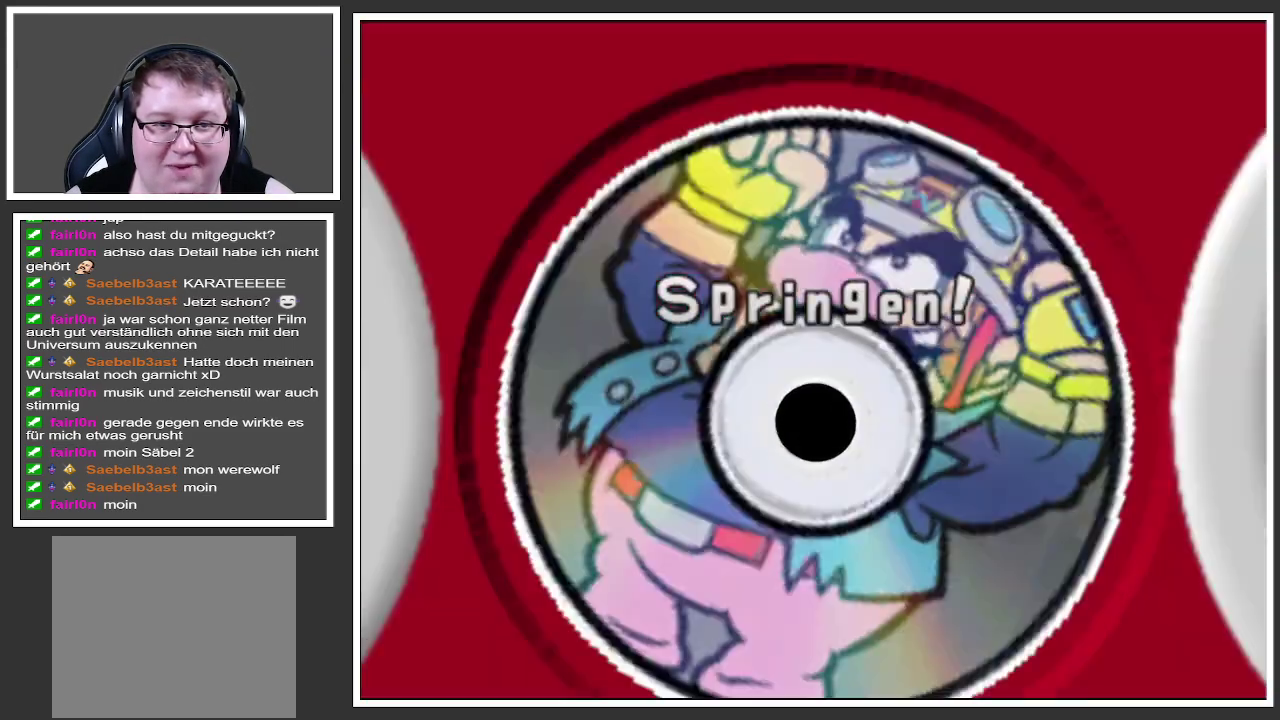
{"buttons": ["A"], "left_stick": "center", "right_stick": "center", "events": [[500, "A", "down"]]}
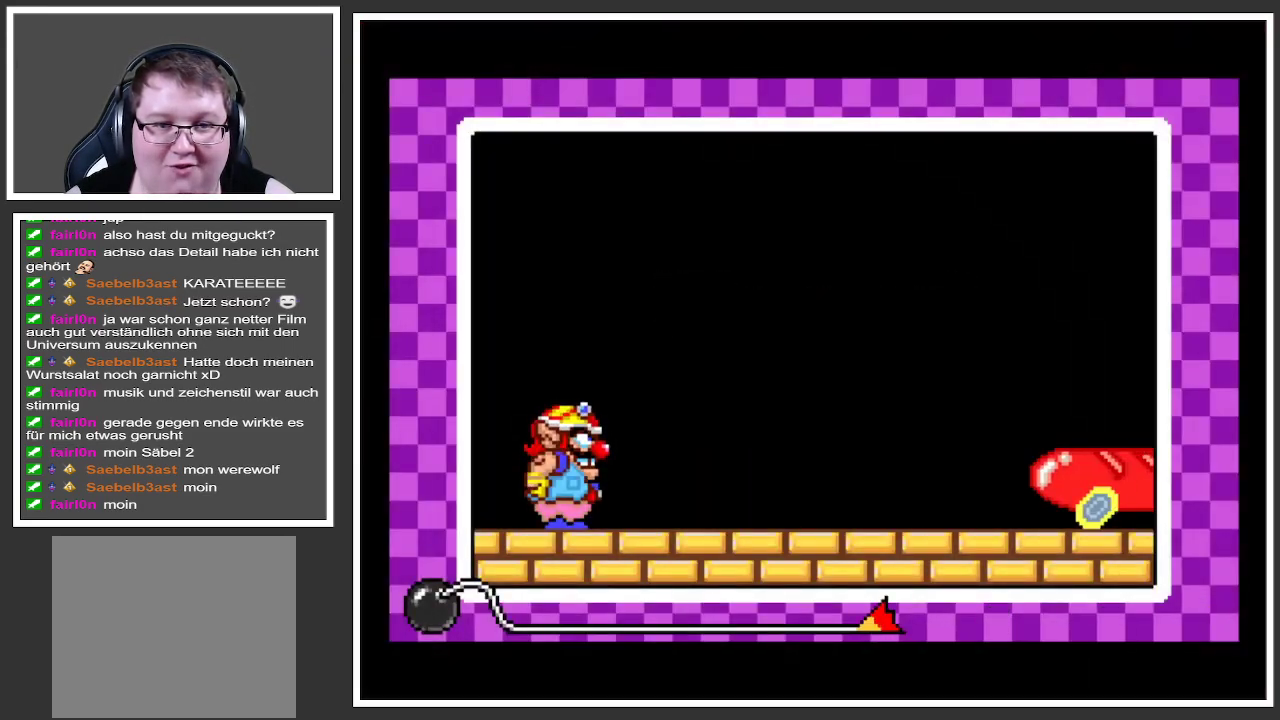
{"buttons": ["A"], "left_stick": "center", "right_stick": "center", "events": []}
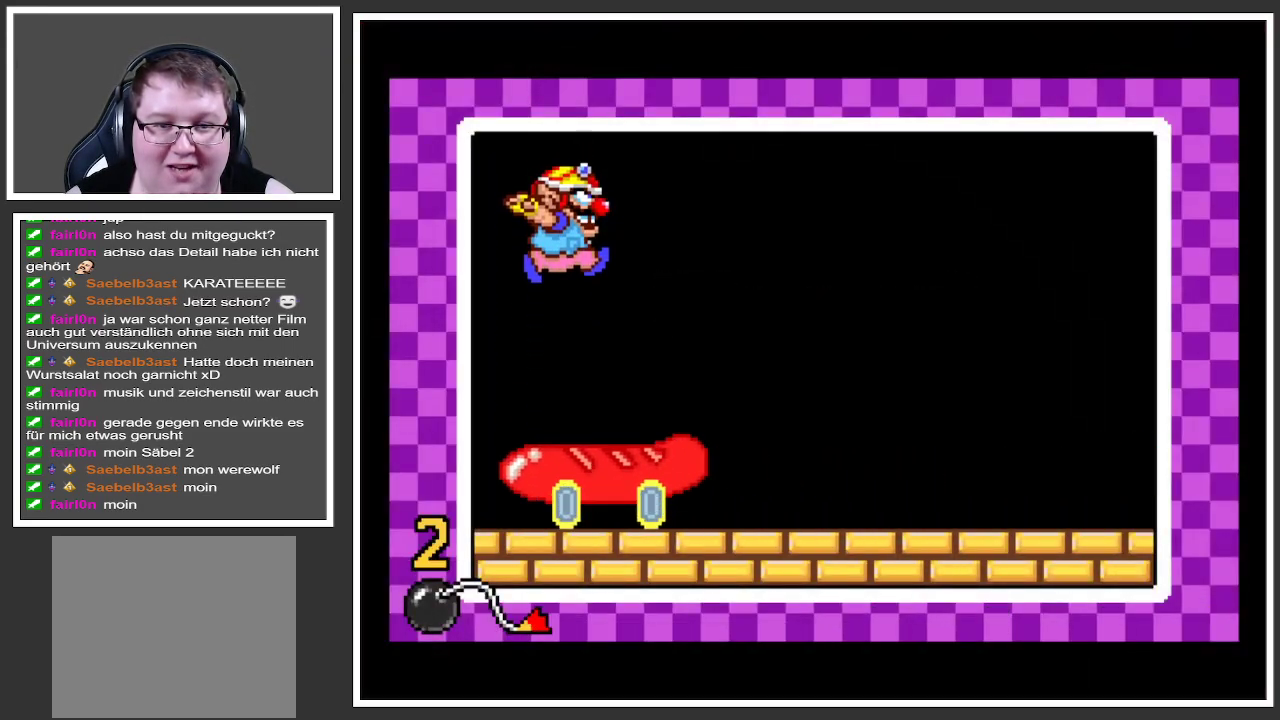
{"buttons": [], "left_stick": "center", "right_stick": "center", "events": [[183, "A", "up"]]}
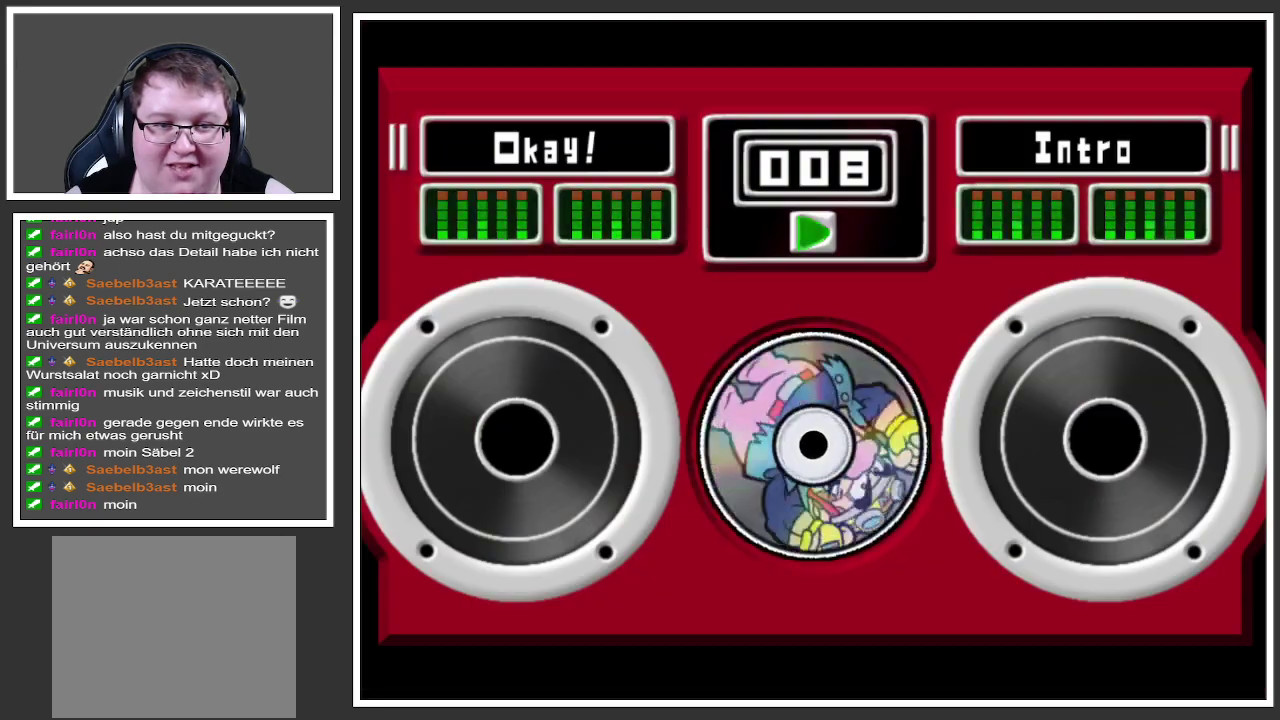
{"buttons": [], "left_stick": "center", "right_stick": "center", "events": []}
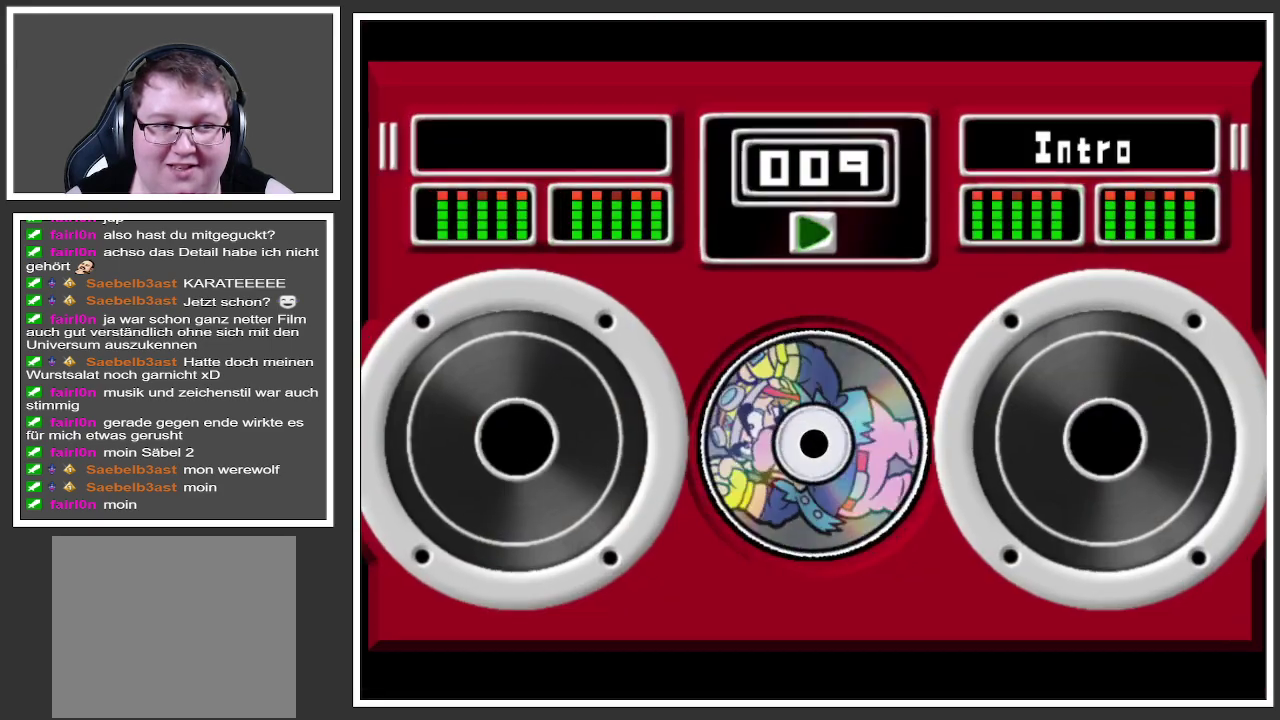
{"buttons": [], "left_stick": "center", "right_stick": "center", "events": []}